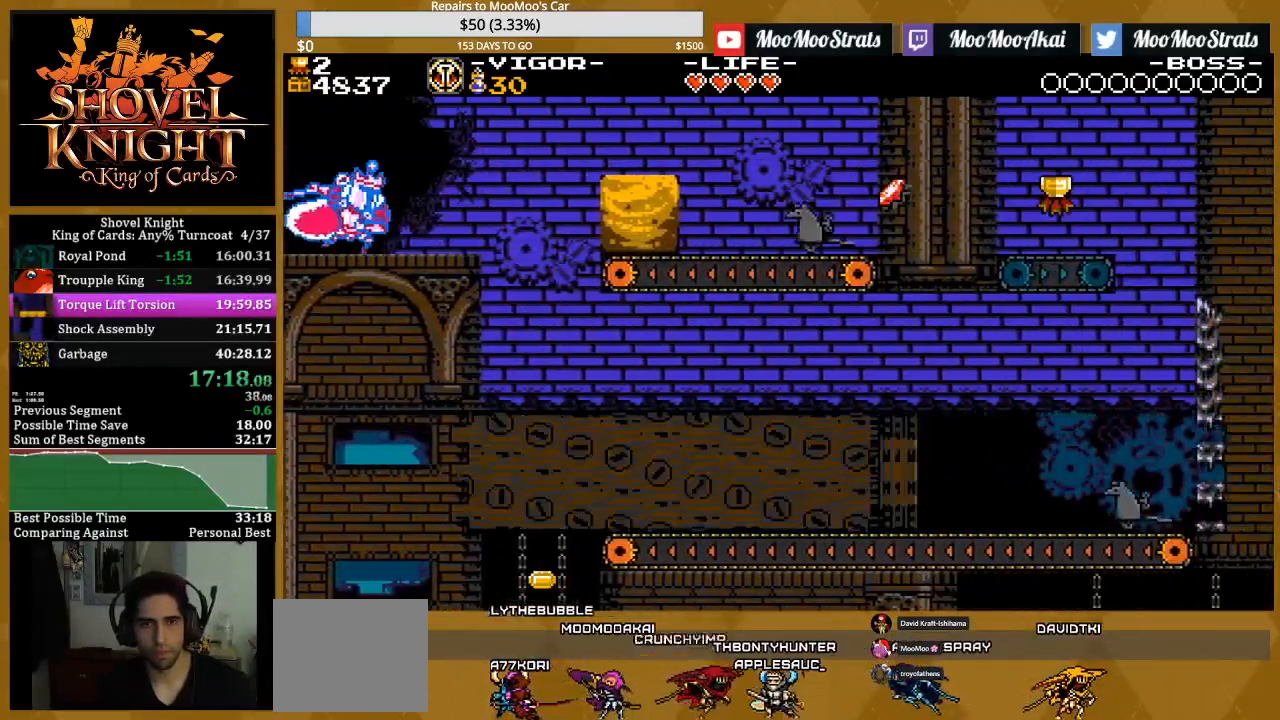
Gameplay with a controller (PlayStation layout); each line is a JSON object with the inputs held at the frame after it. "events" lists button and stick changes between this image and that frame as [ms after this image, input, new state], when the widget could be followed in between. Not read: CROSS SQUARE START left_stick right_stick.
{"buttons": ["DPAD_RIGHT"], "events": []}
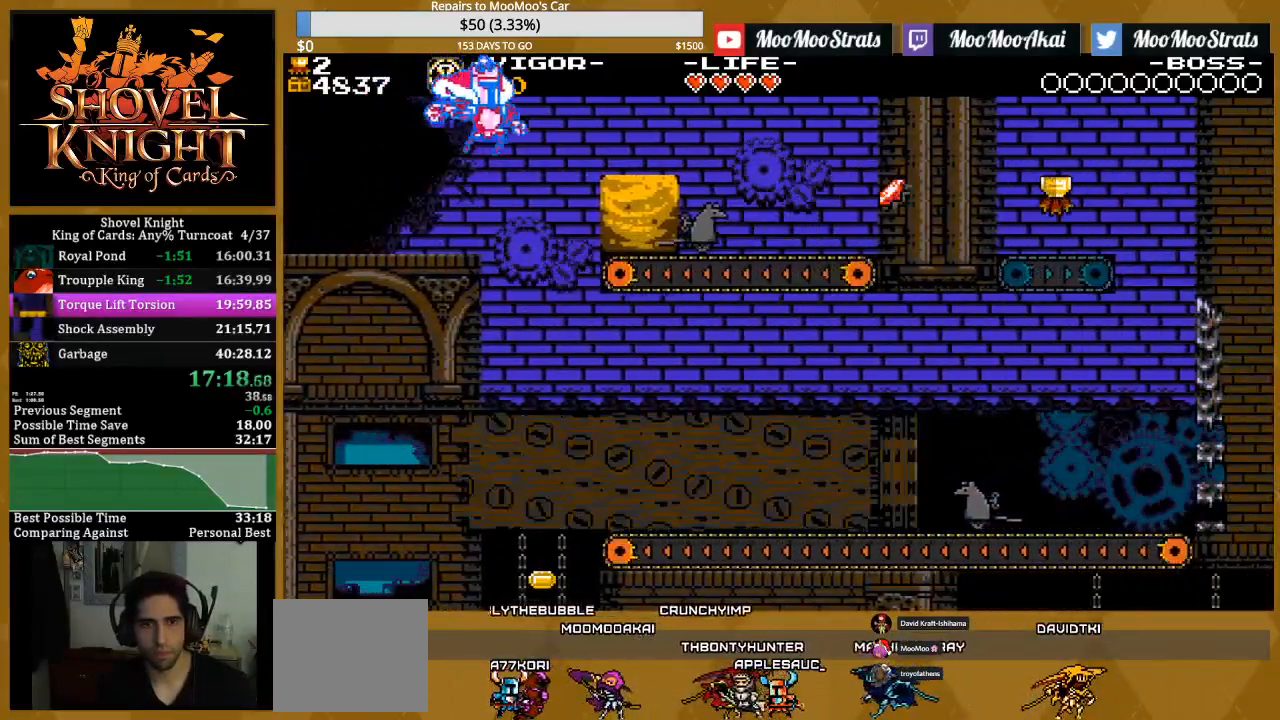
{"buttons": []}
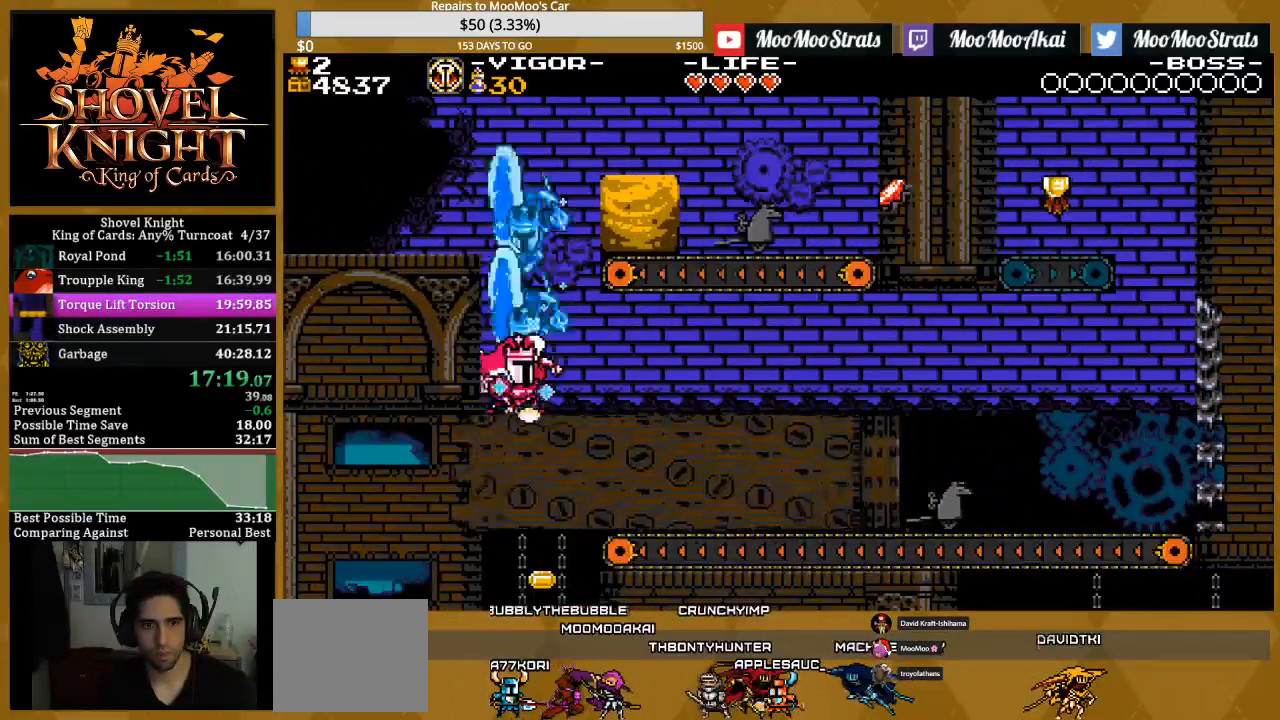
{"buttons": ["DPAD_RIGHT"], "events": [[117, "DPAD_RIGHT", "down"]]}
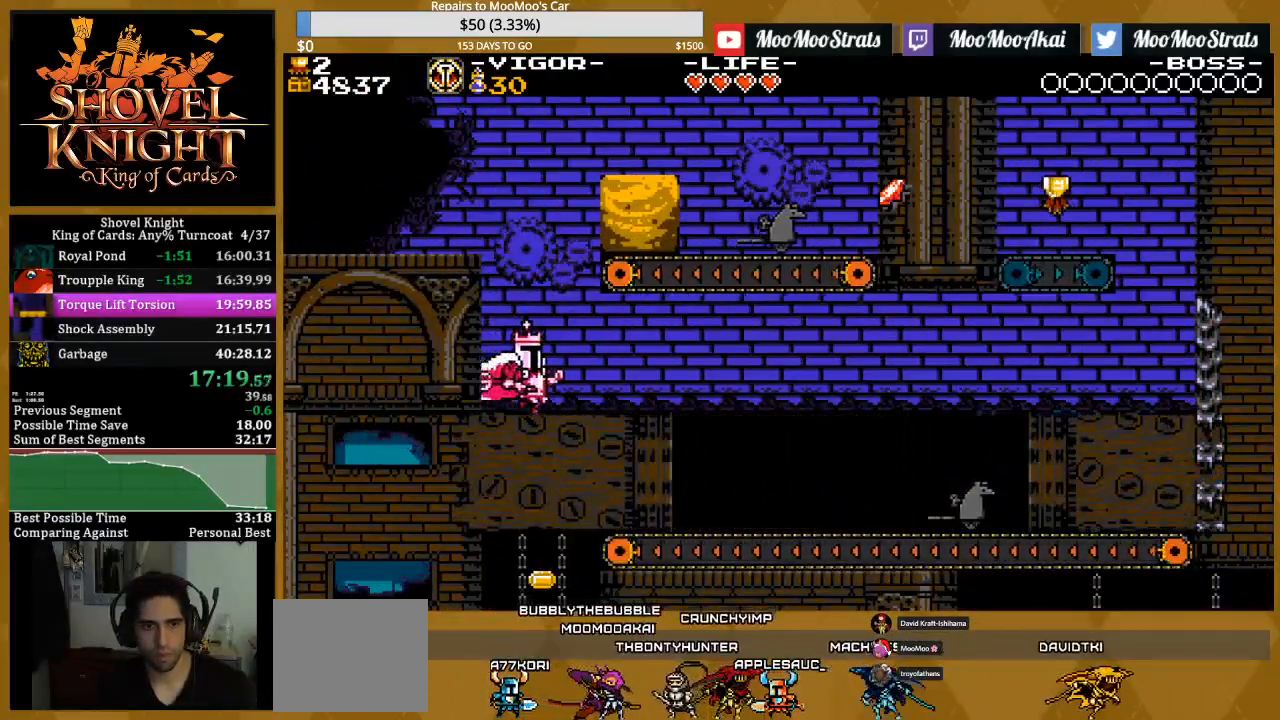
{"buttons": ["DPAD_DOWN"], "events": [[150, "DPAD_RIGHT", "up"], [317, "DPAD_DOWN", "down"]]}
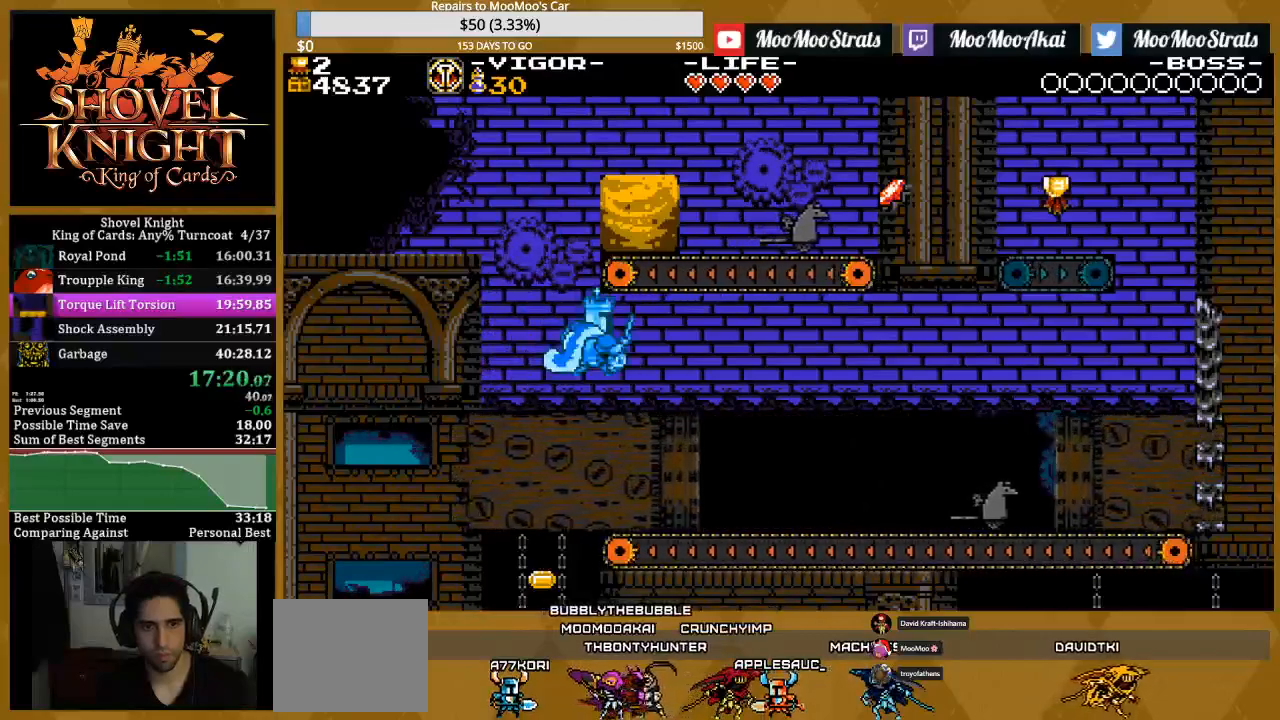
{"buttons": [], "events": [[250, "DPAD_DOWN", "up"], [333, "DPAD_RIGHT", "down"], [400, "DPAD_RIGHT", "up"]]}
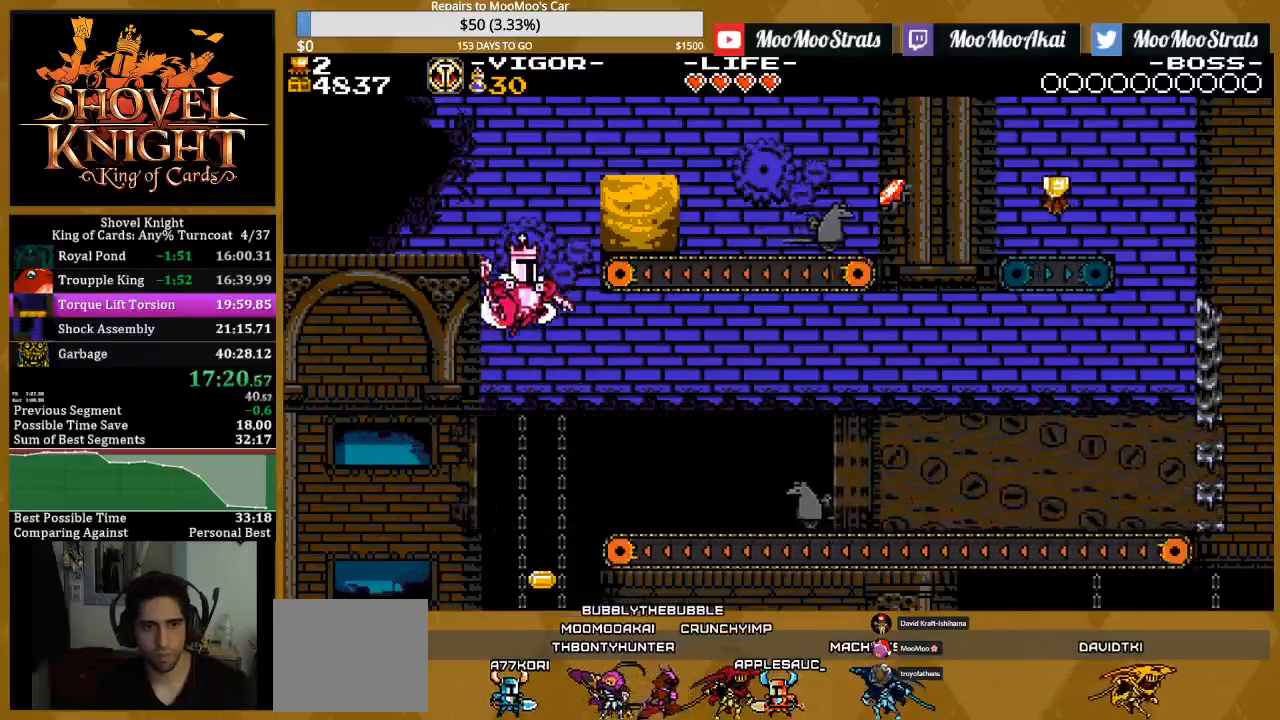
{"buttons": []}
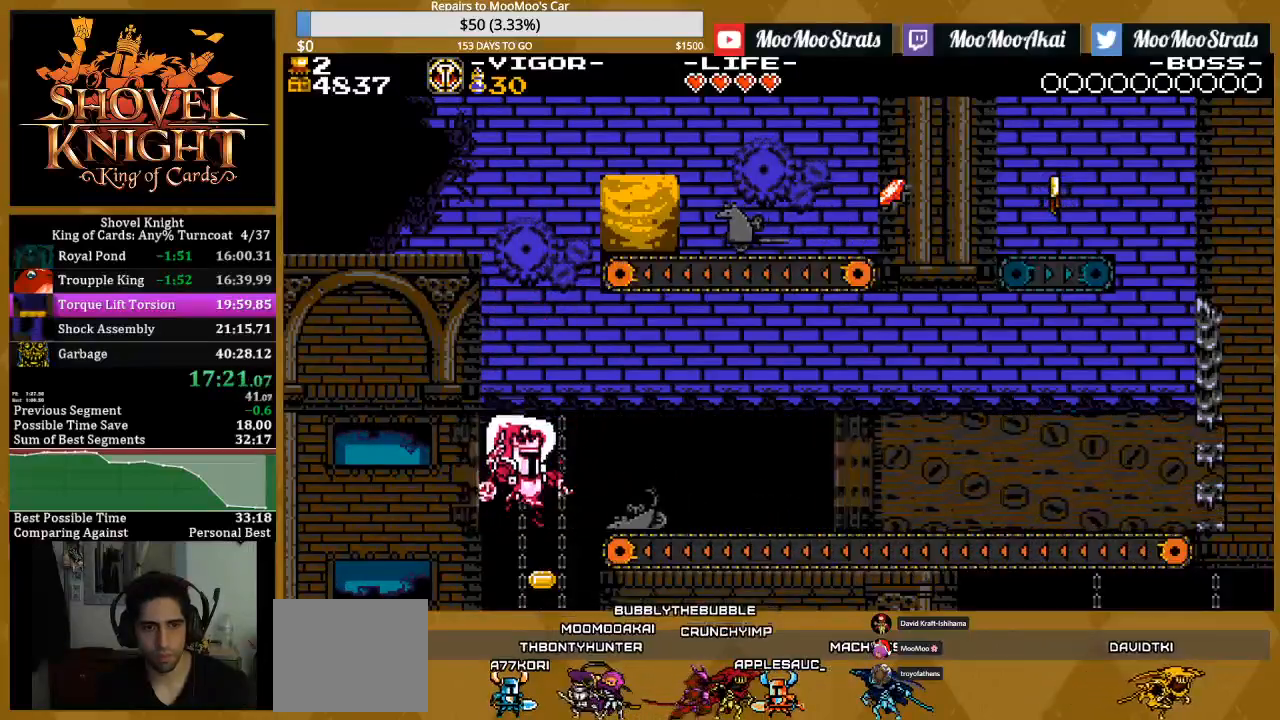
{"buttons": [], "events": []}
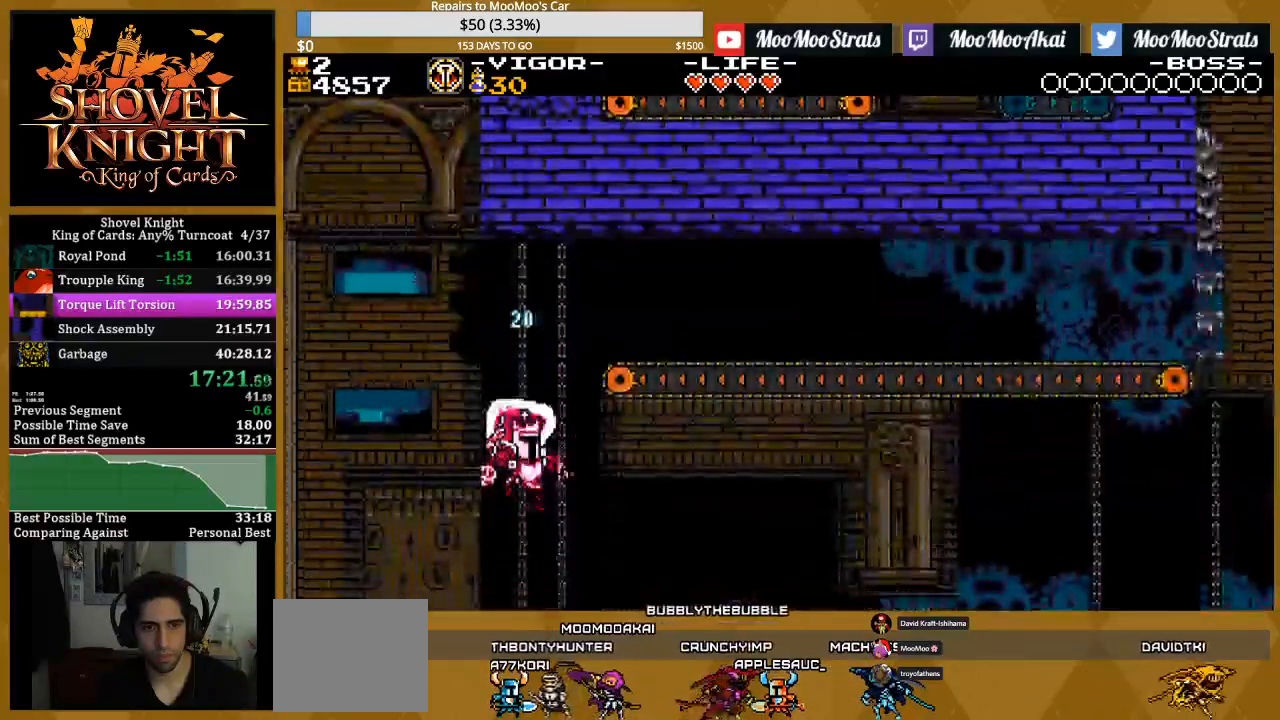
{"buttons": [], "events": []}
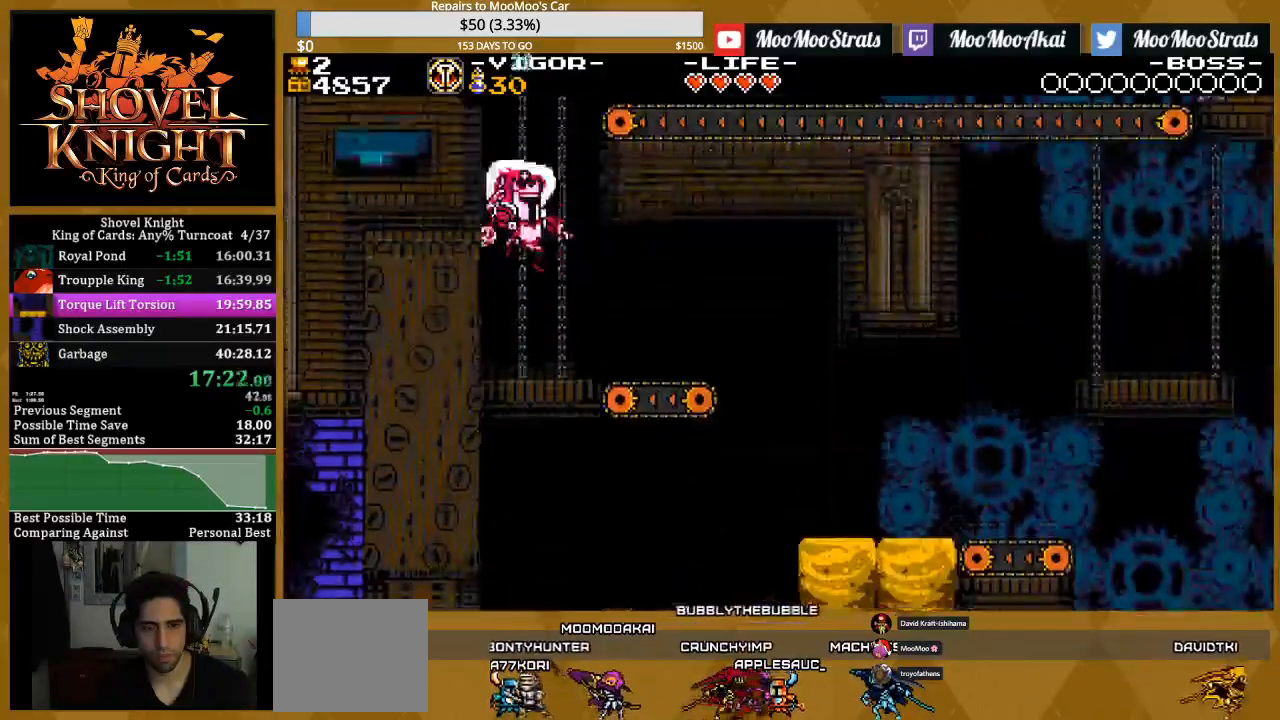
{"buttons": ["DPAD_RIGHT"], "events": [[167, "DPAD_RIGHT", "down"]]}
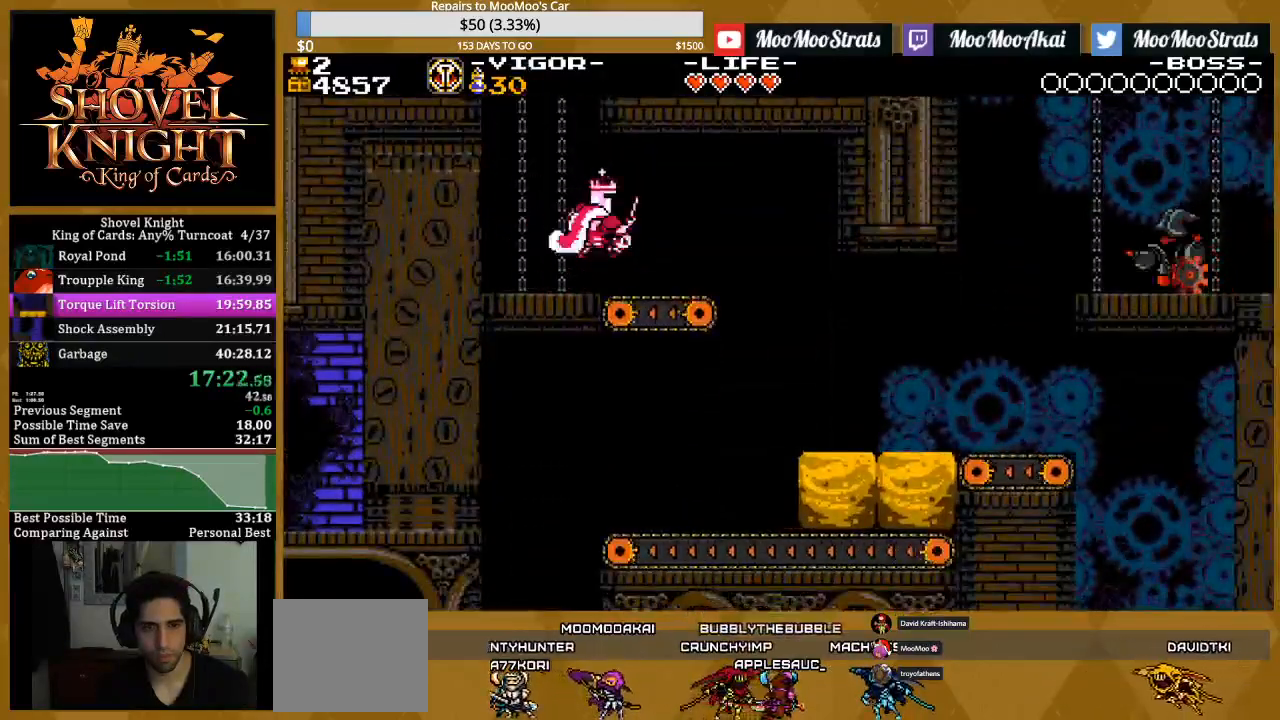
{"buttons": ["DPAD_RIGHT"], "events": []}
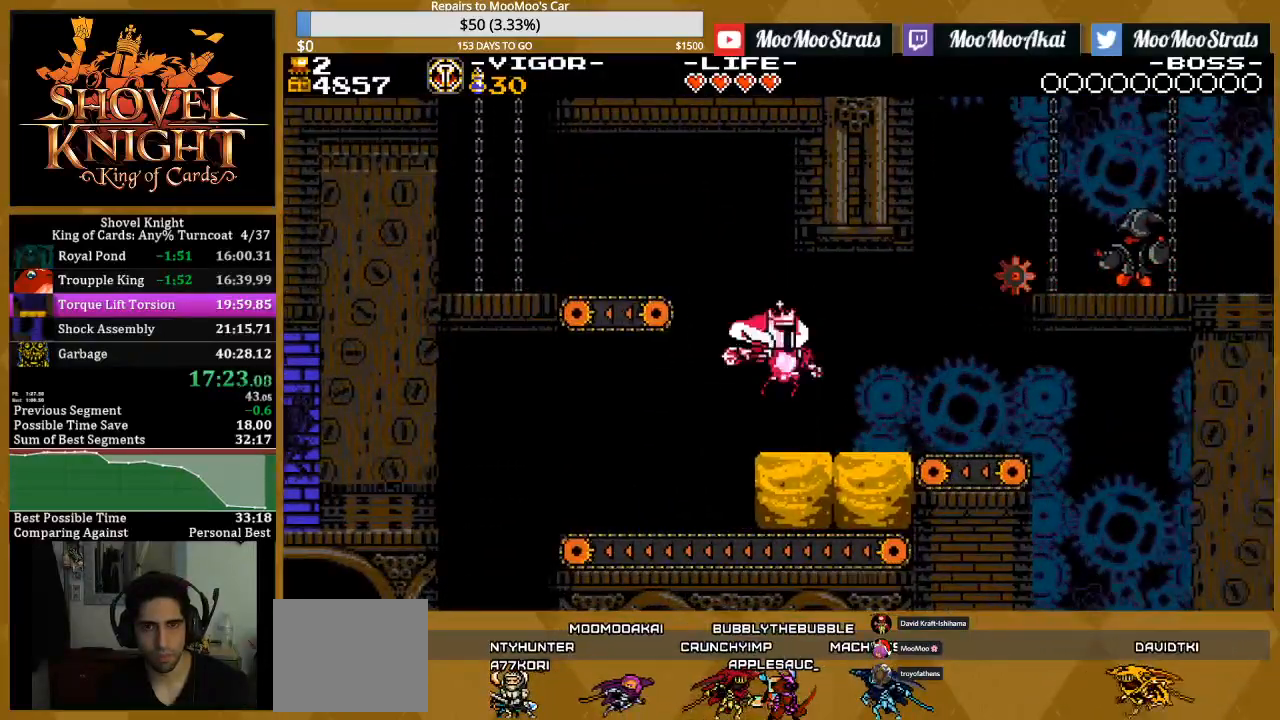
{"buttons": ["DPAD_RIGHT"], "events": []}
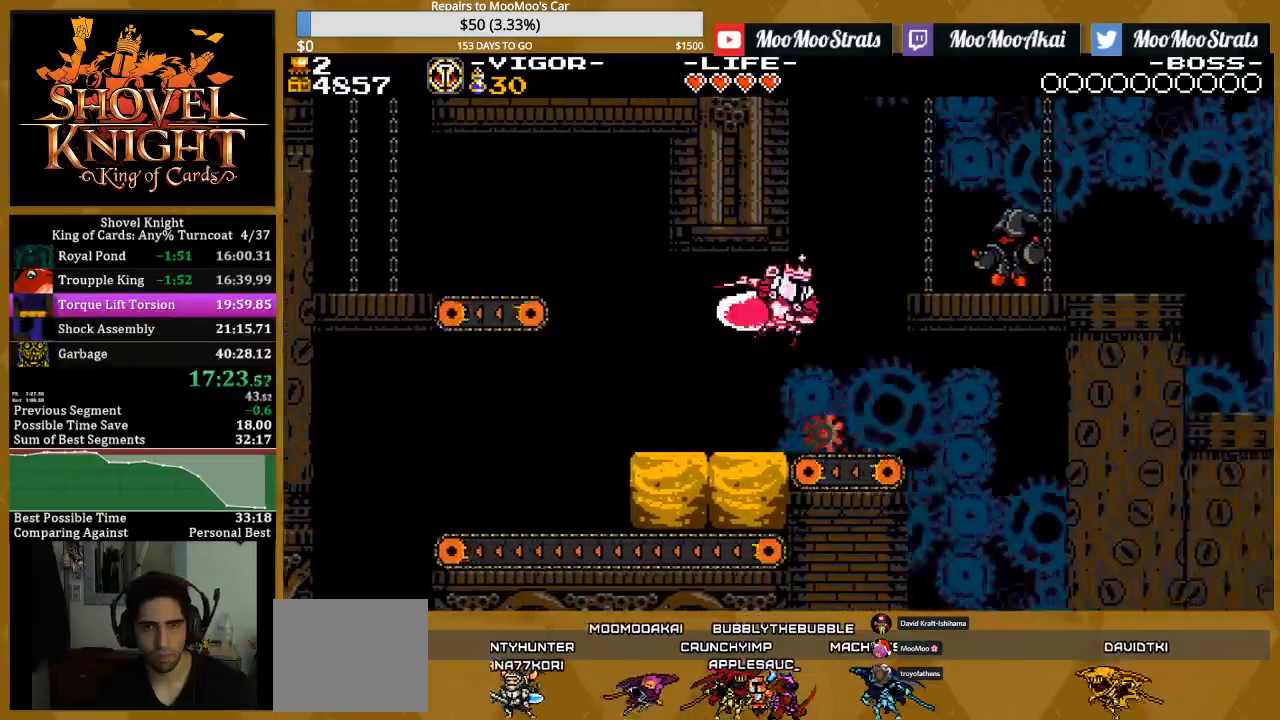
{"buttons": ["DPAD_RIGHT"], "events": []}
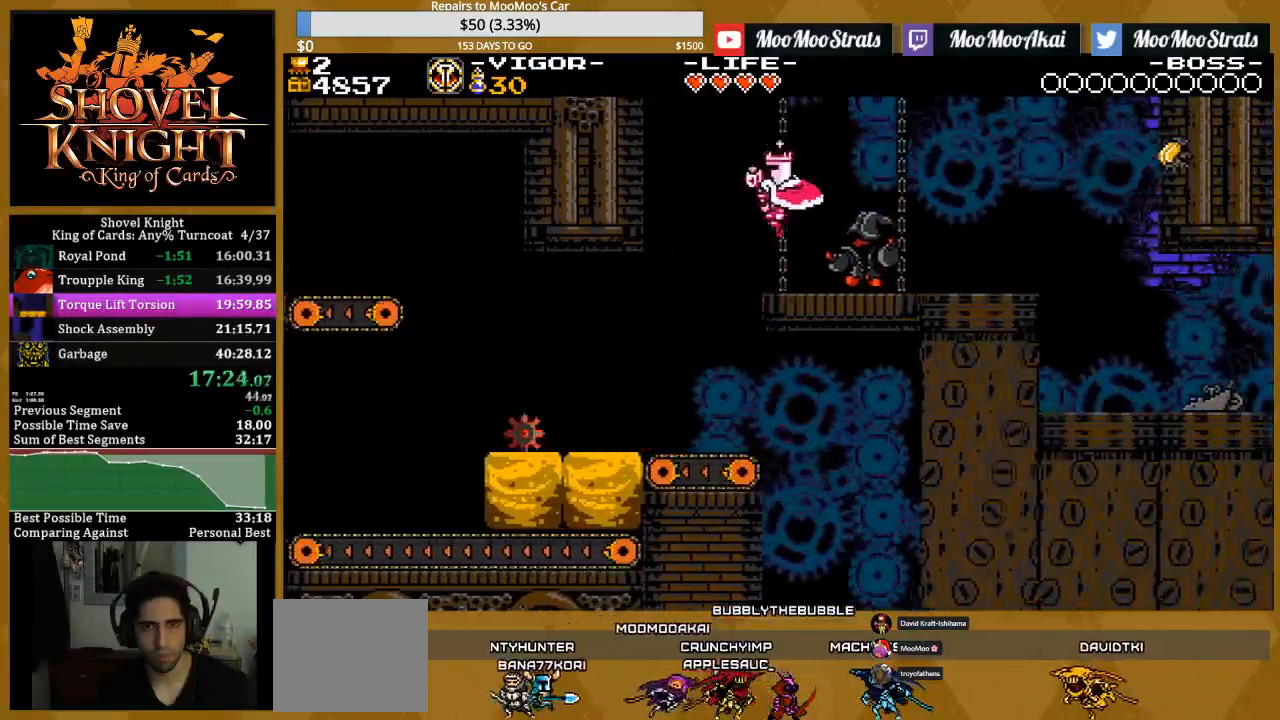
{"buttons": ["DPAD_RIGHT"], "events": []}
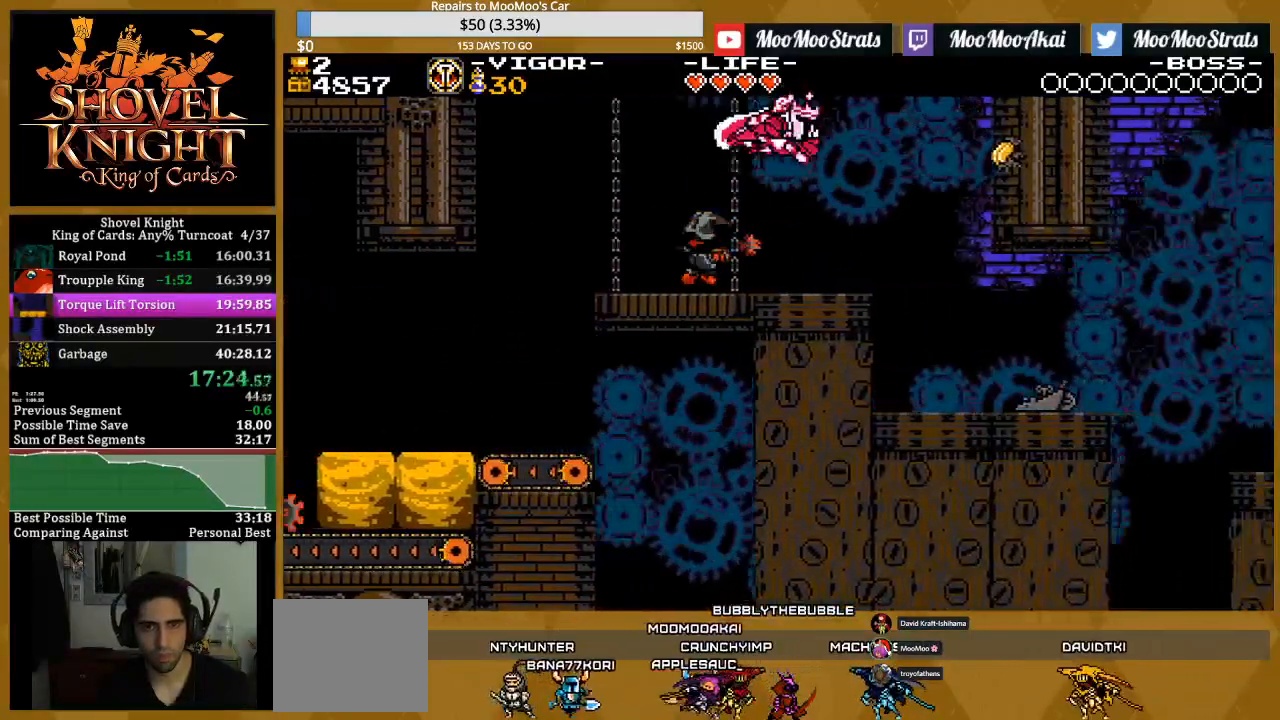
{"buttons": ["DPAD_RIGHT"], "events": [[300, "DPAD_RIGHT", "up"], [383, "DPAD_RIGHT", "down"]]}
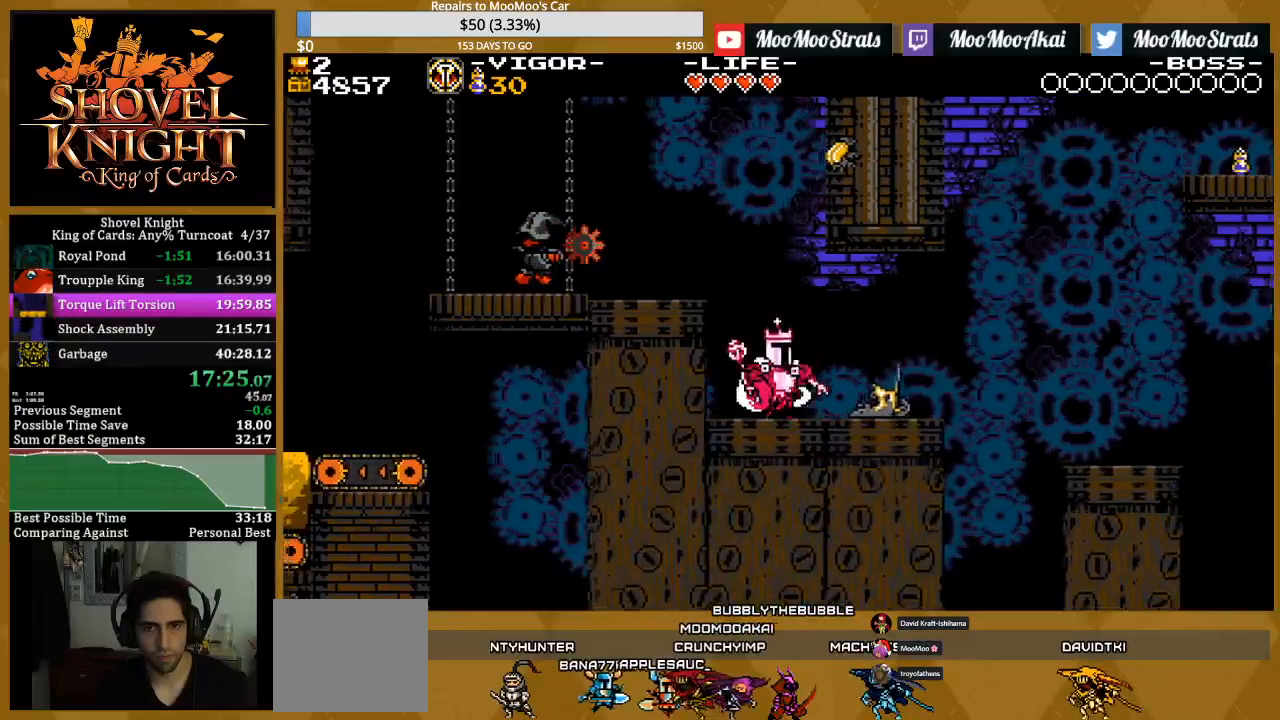
{"buttons": ["DPAD_RIGHT"], "events": []}
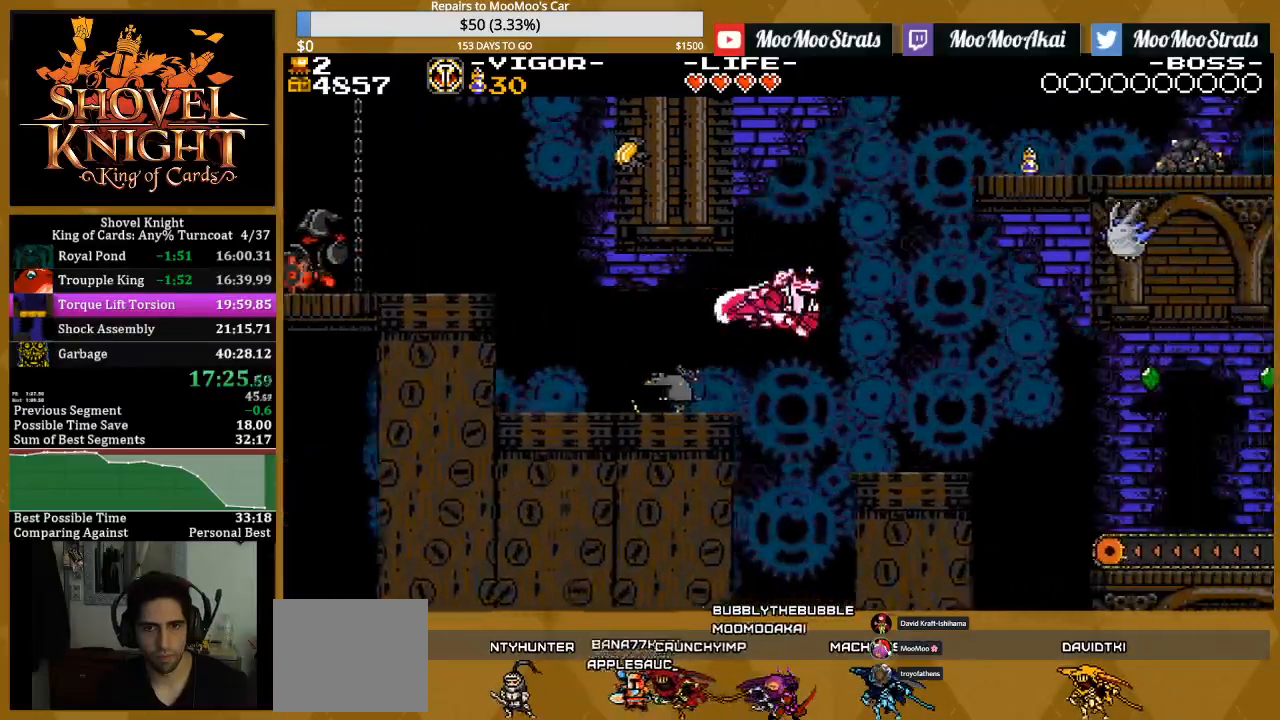
{"buttons": ["DPAD_RIGHT"], "events": []}
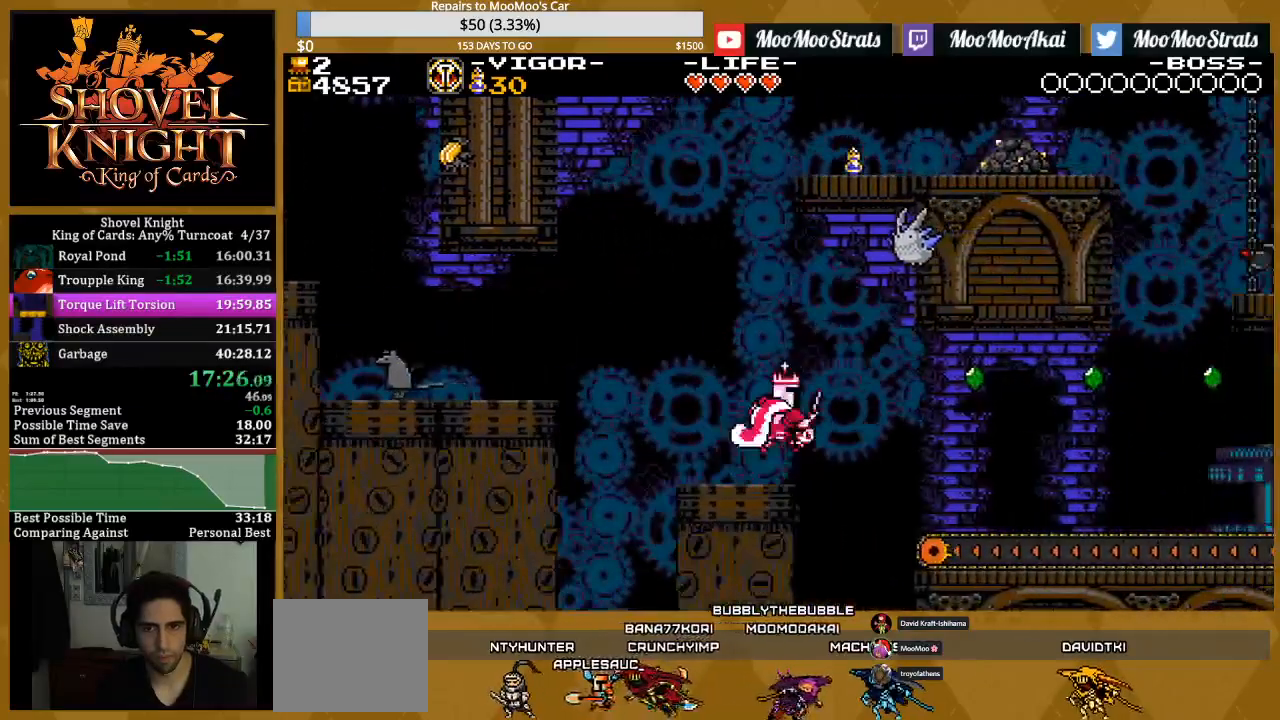
{"buttons": ["DPAD_RIGHT"], "events": []}
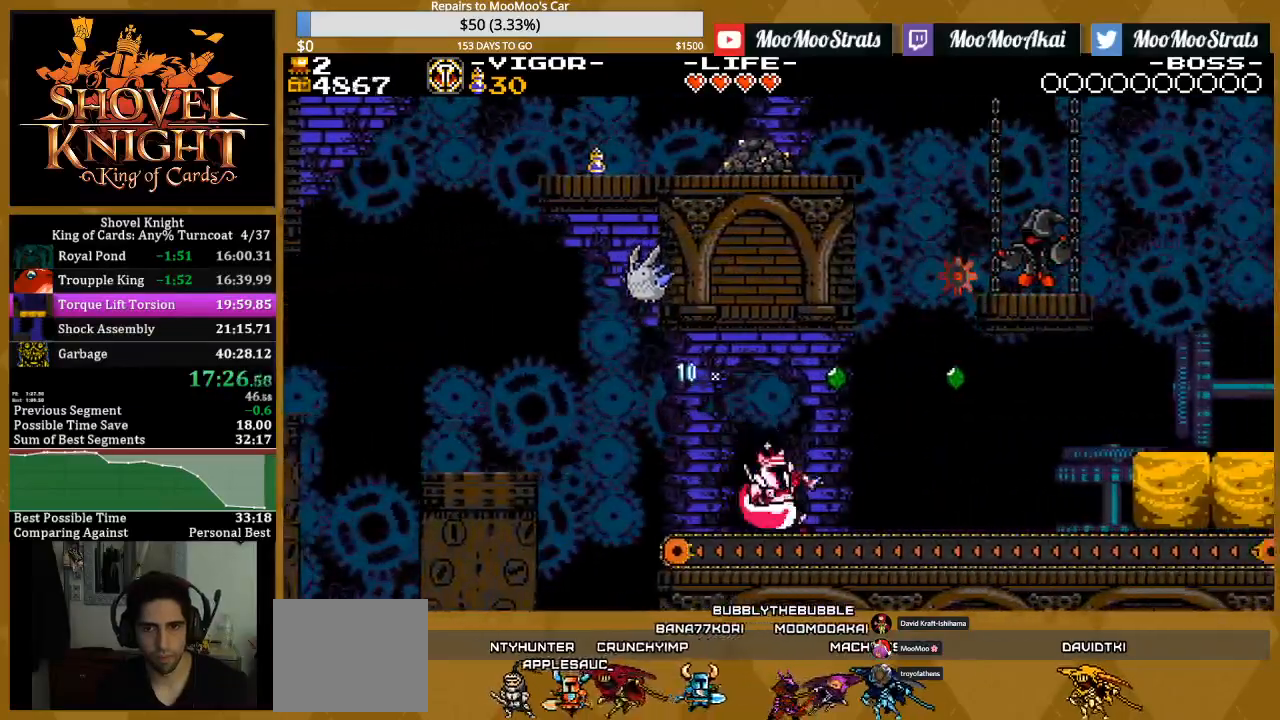
{"buttons": ["DPAD_RIGHT"], "events": []}
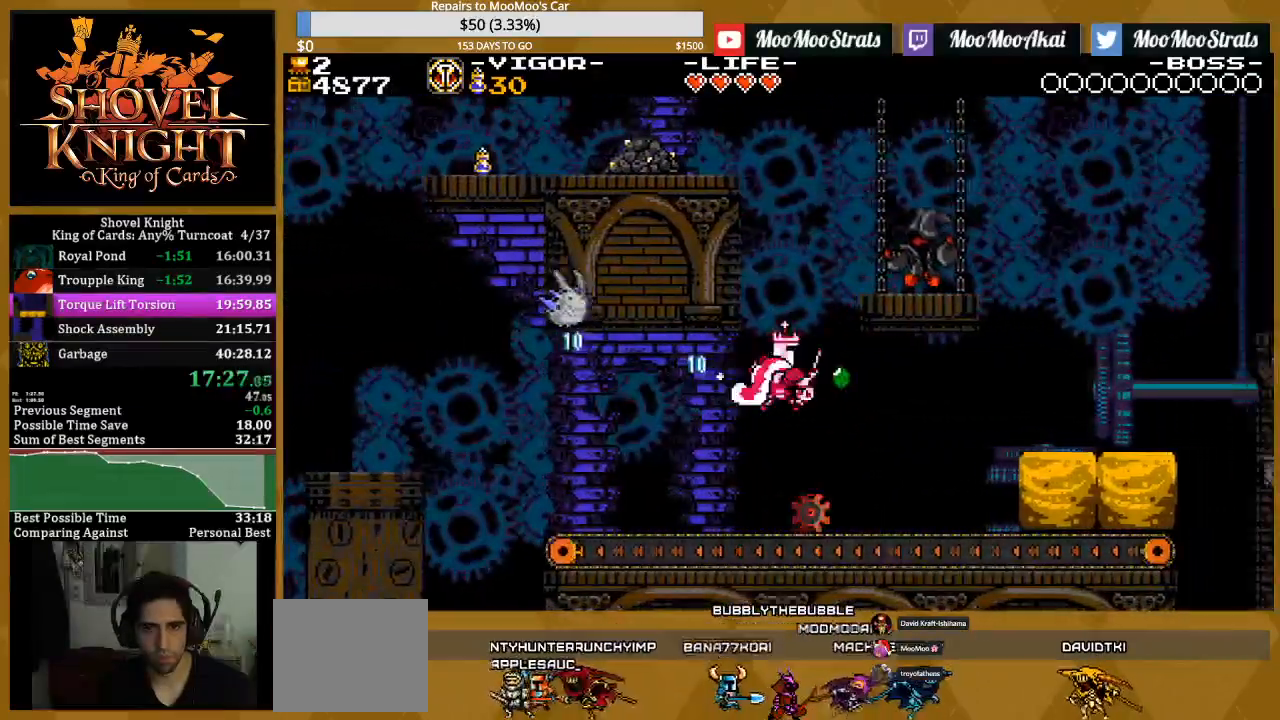
{"buttons": ["DPAD_RIGHT"], "events": []}
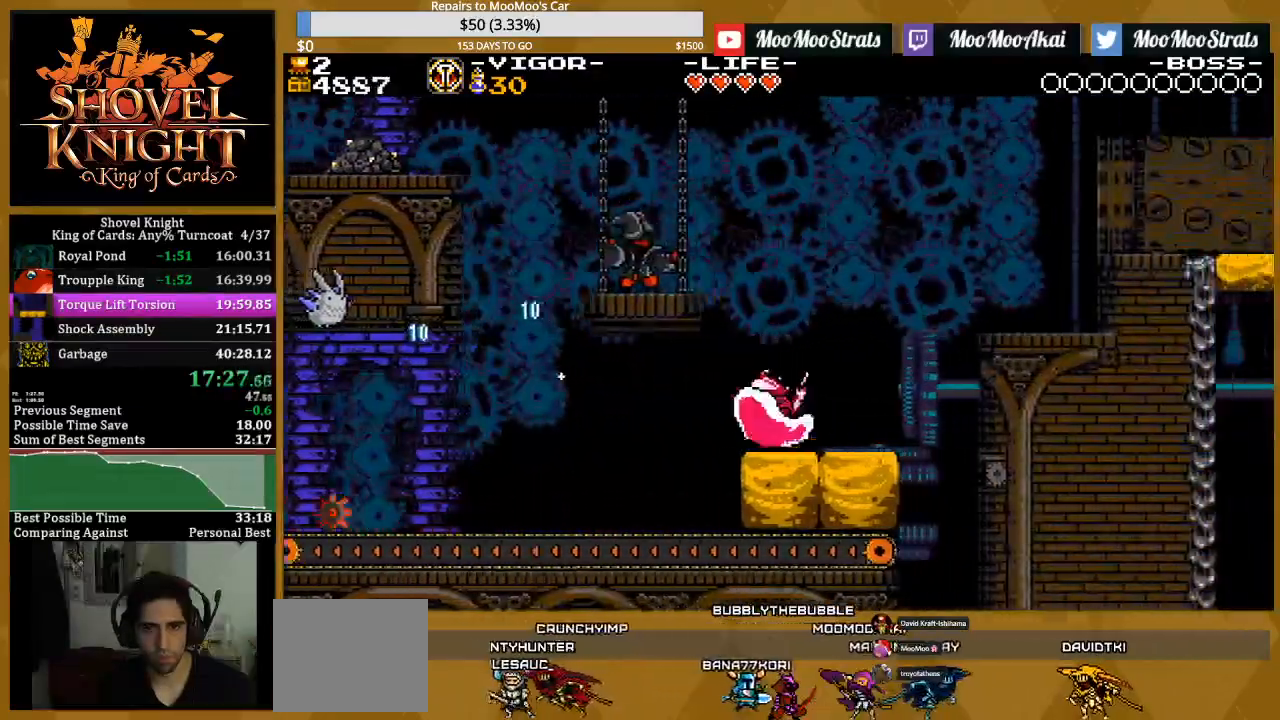
{"buttons": ["DPAD_RIGHT"], "events": []}
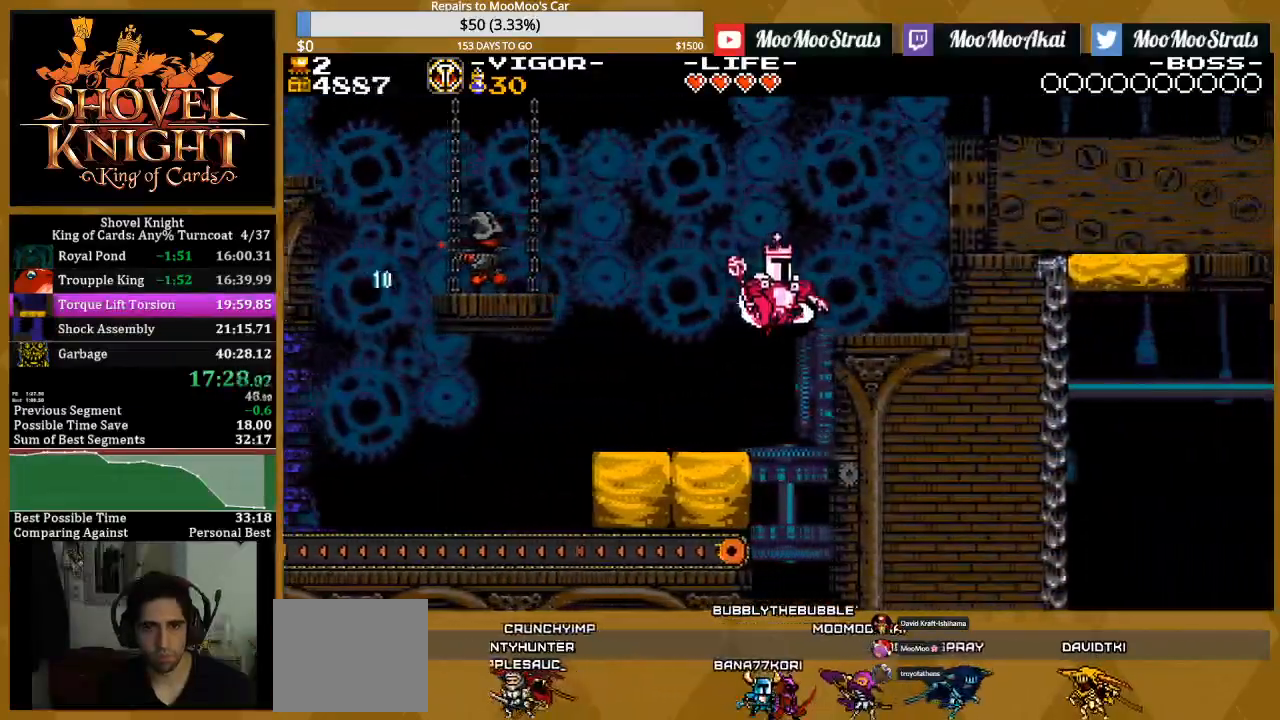
{"buttons": ["DPAD_RIGHT"], "events": []}
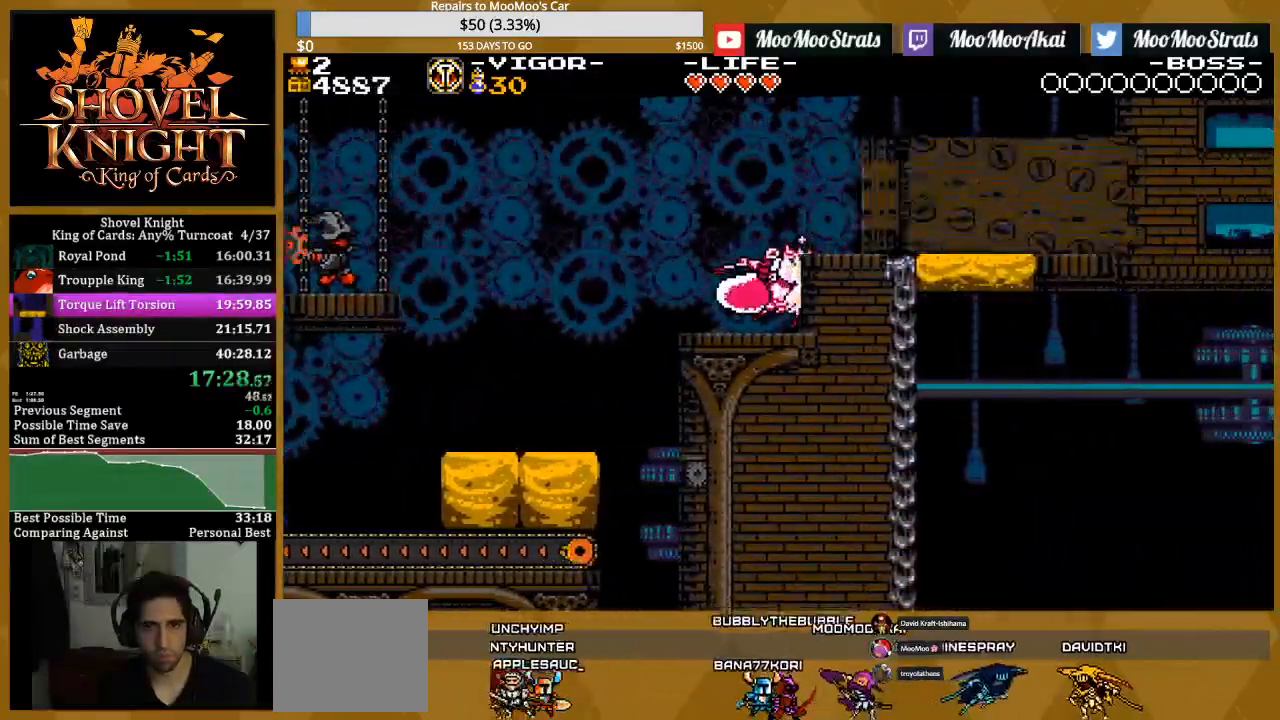
{"buttons": ["DPAD_RIGHT"], "events": []}